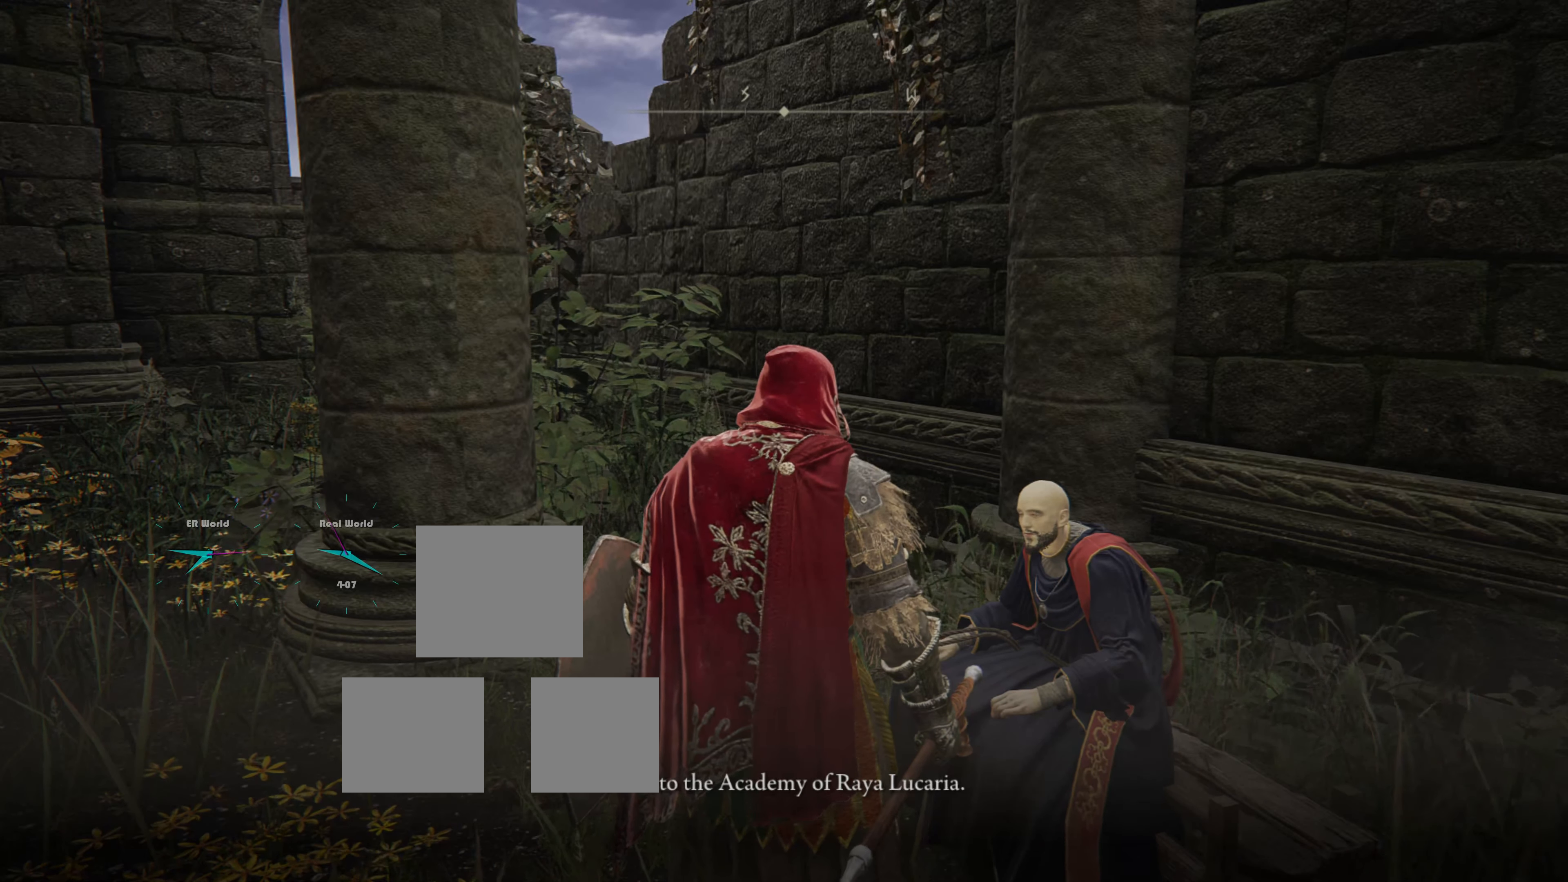
Gameplay with a controller (PlayStation layout); each line is a JSON object with the inputs held at the frame after it. "events" lists button and stick changes between this image and that frame as [ms after this image, input, new state], when the widget could be followed in between.
{"buttons": [], "left_stick": "center", "right_stick": "down", "events": [[54, "right_stick", "center"], [108, "right_stick", "down"]]}
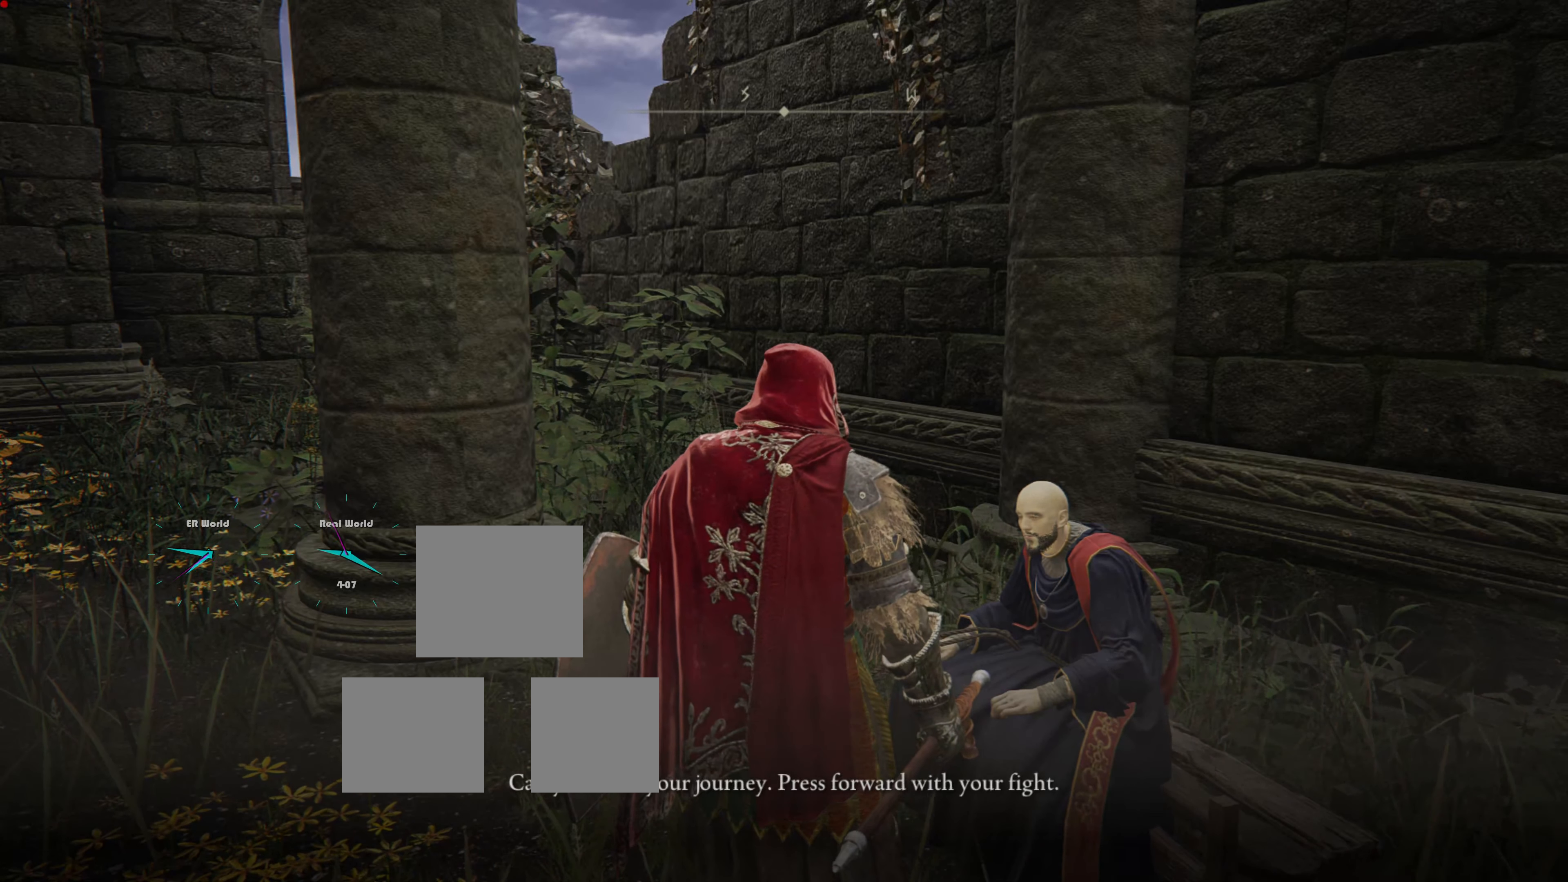
{"buttons": [], "left_stick": "center", "right_stick": "down", "events": []}
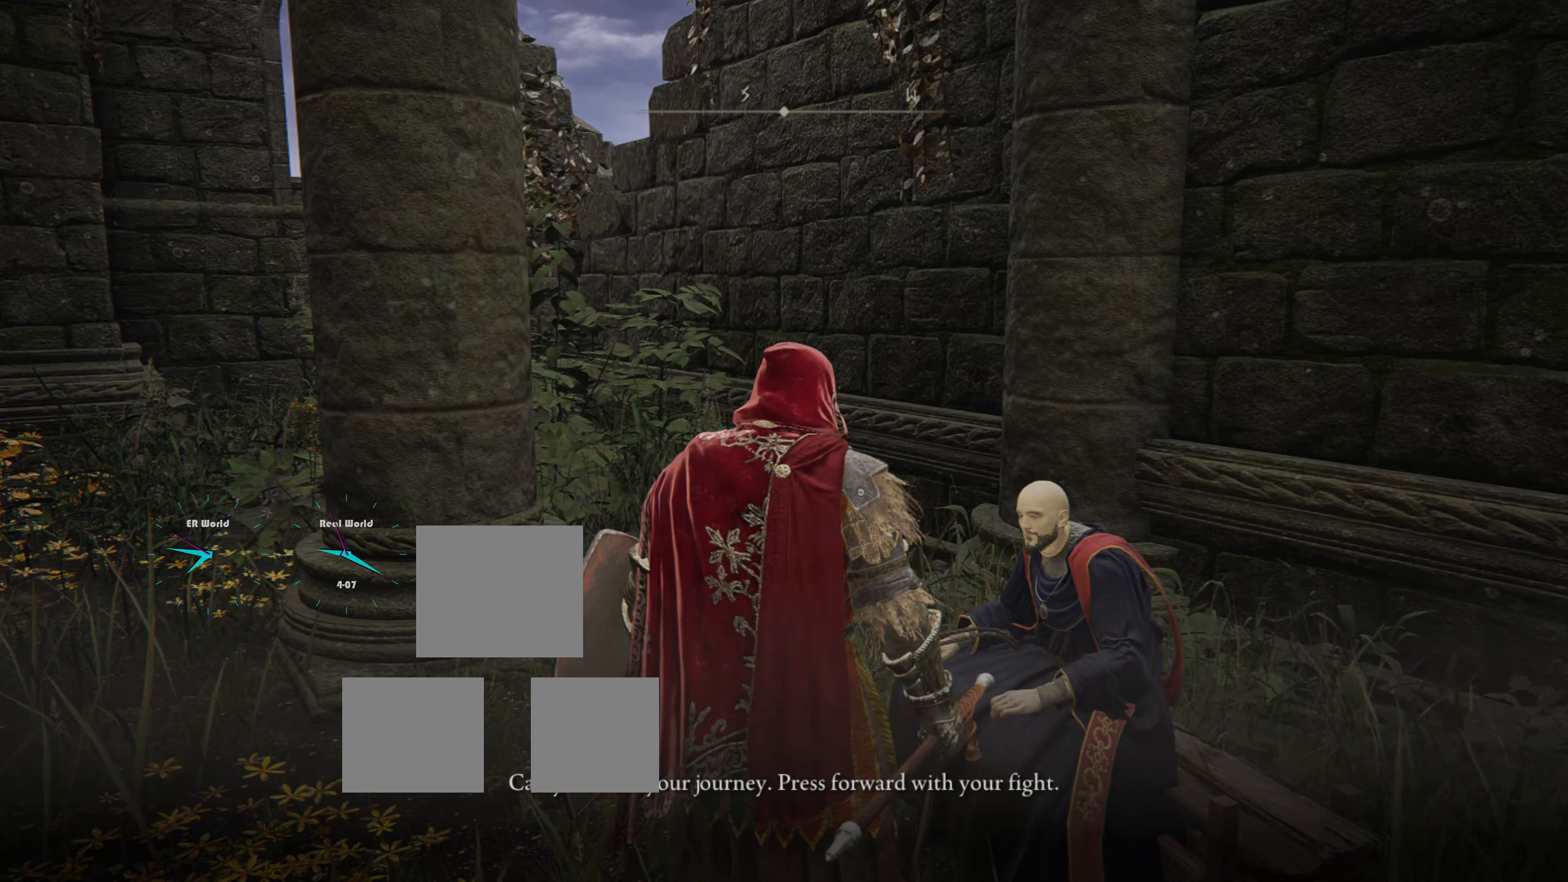
{"buttons": [], "left_stick": "center", "right_stick": "down", "events": []}
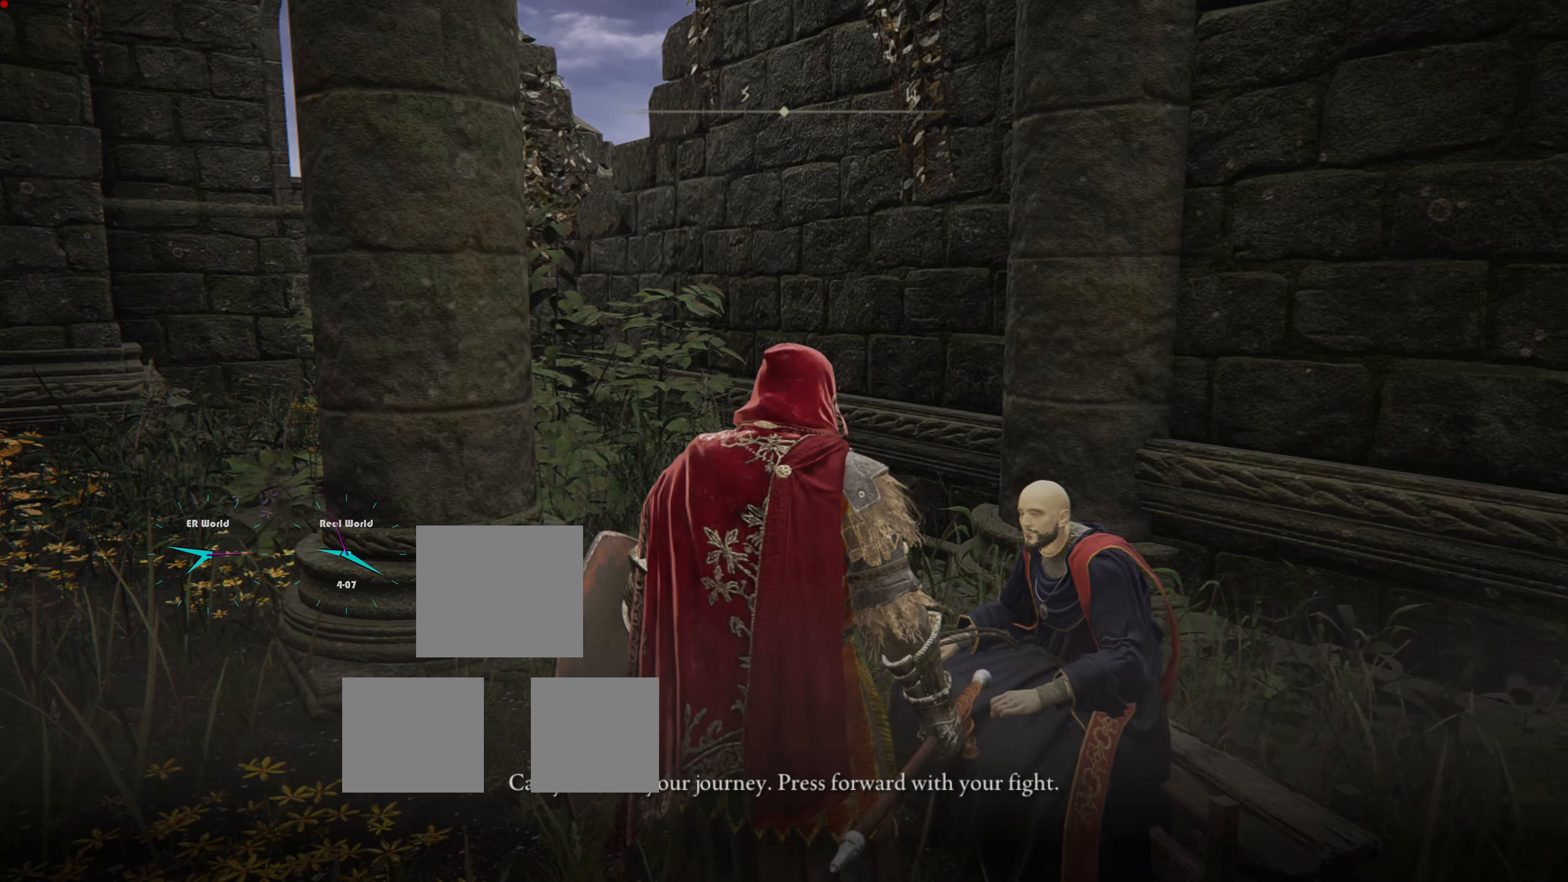
{"buttons": [], "left_stick": "center", "right_stick": "down", "events": []}
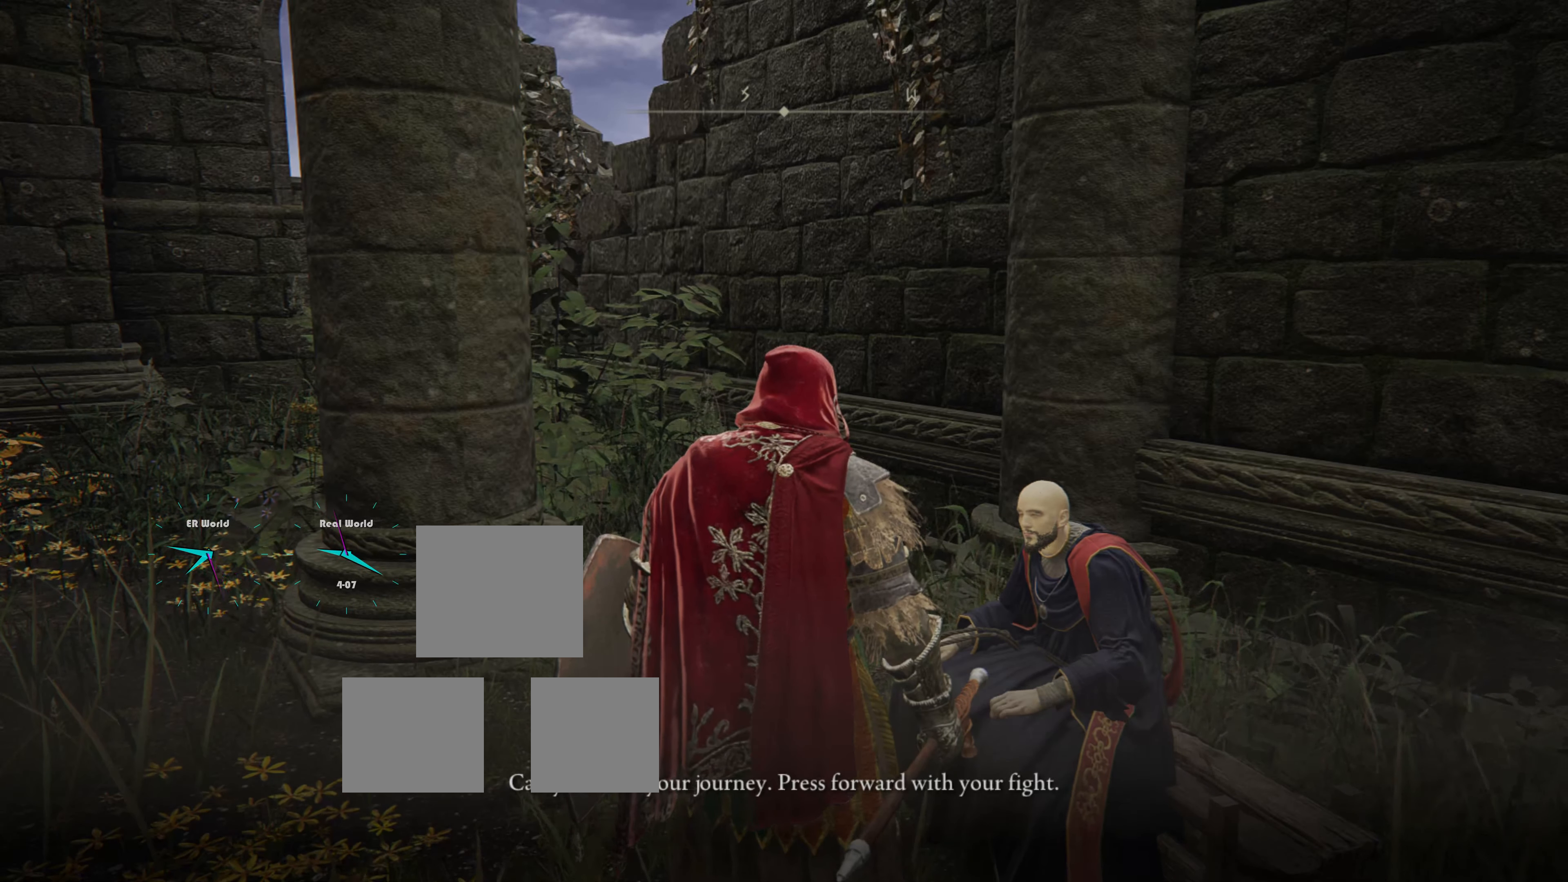
{"buttons": [], "left_stick": "center", "right_stick": "down", "events": []}
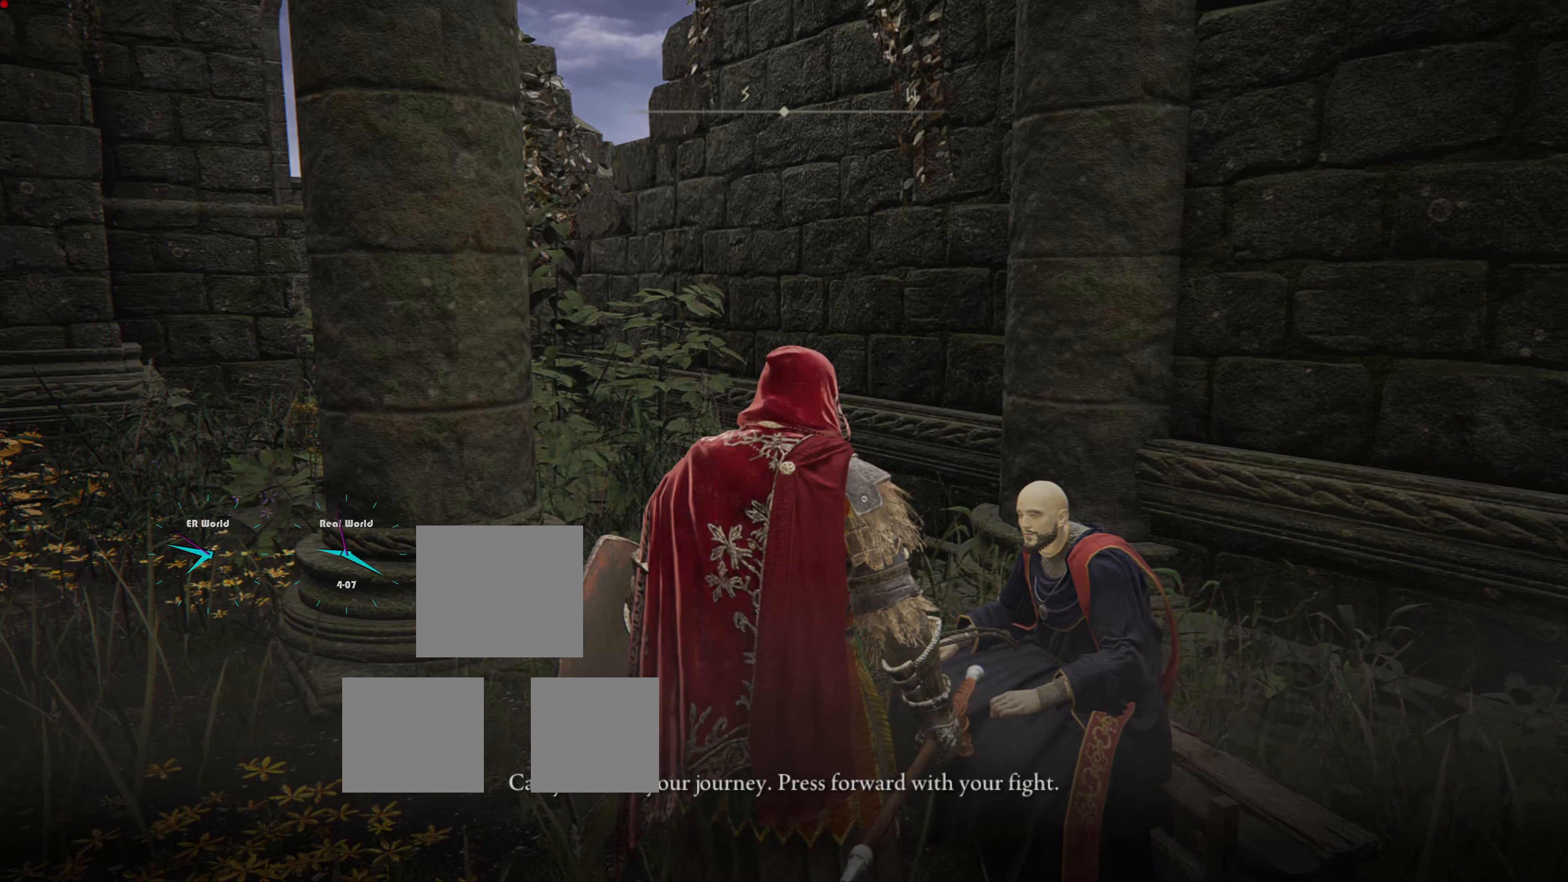
{"buttons": [], "left_stick": "center", "right_stick": "down", "events": [[216, "right_stick", "center"], [323, "right_stick", "down"]]}
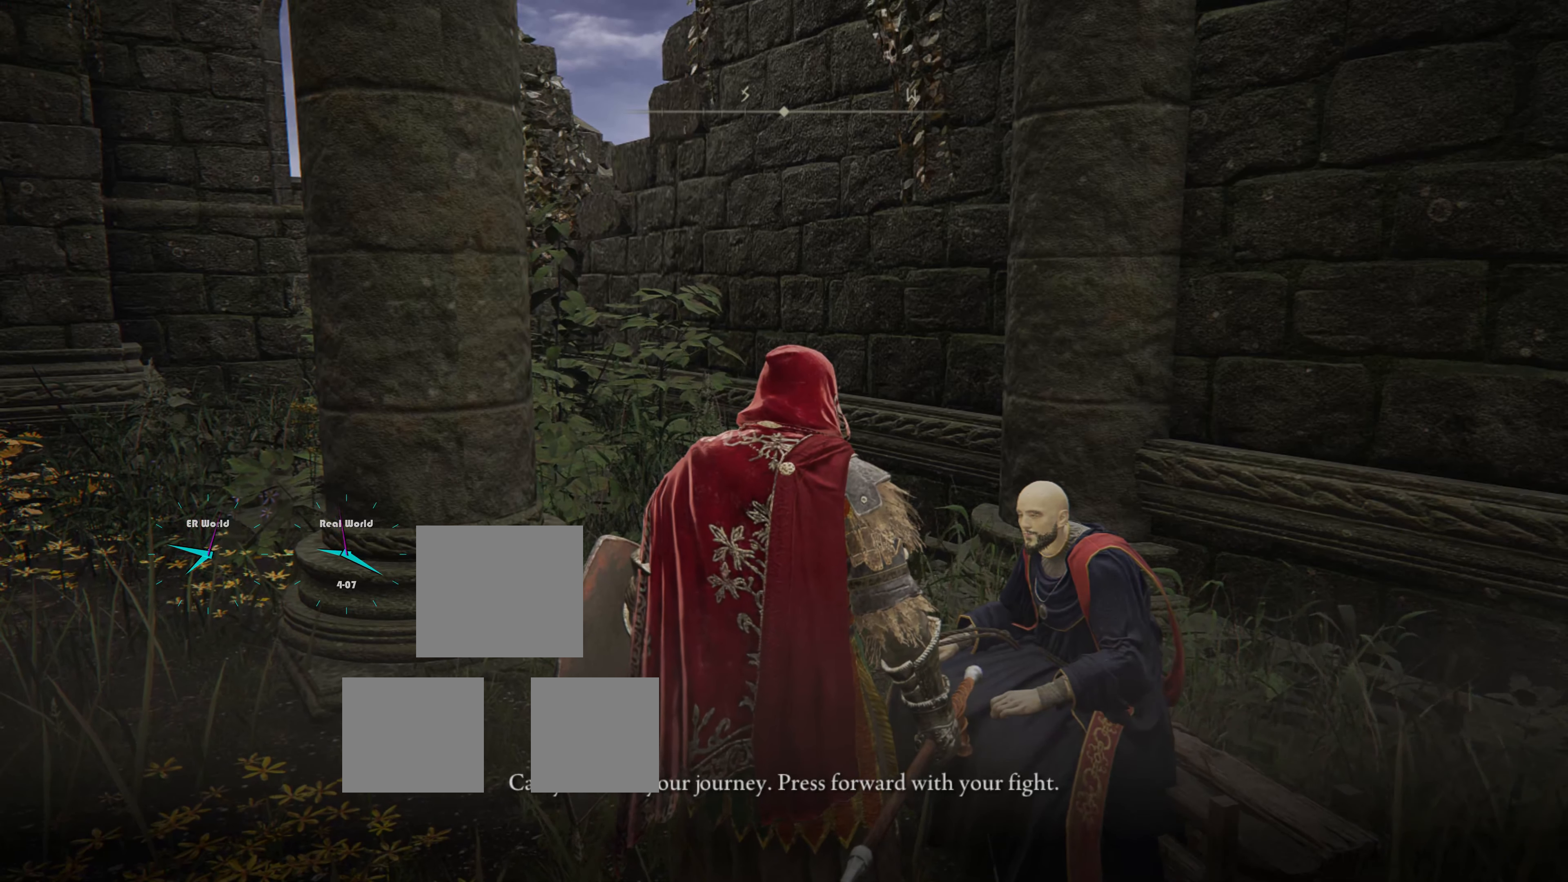
{"buttons": [], "left_stick": "center", "right_stick": "down", "events": []}
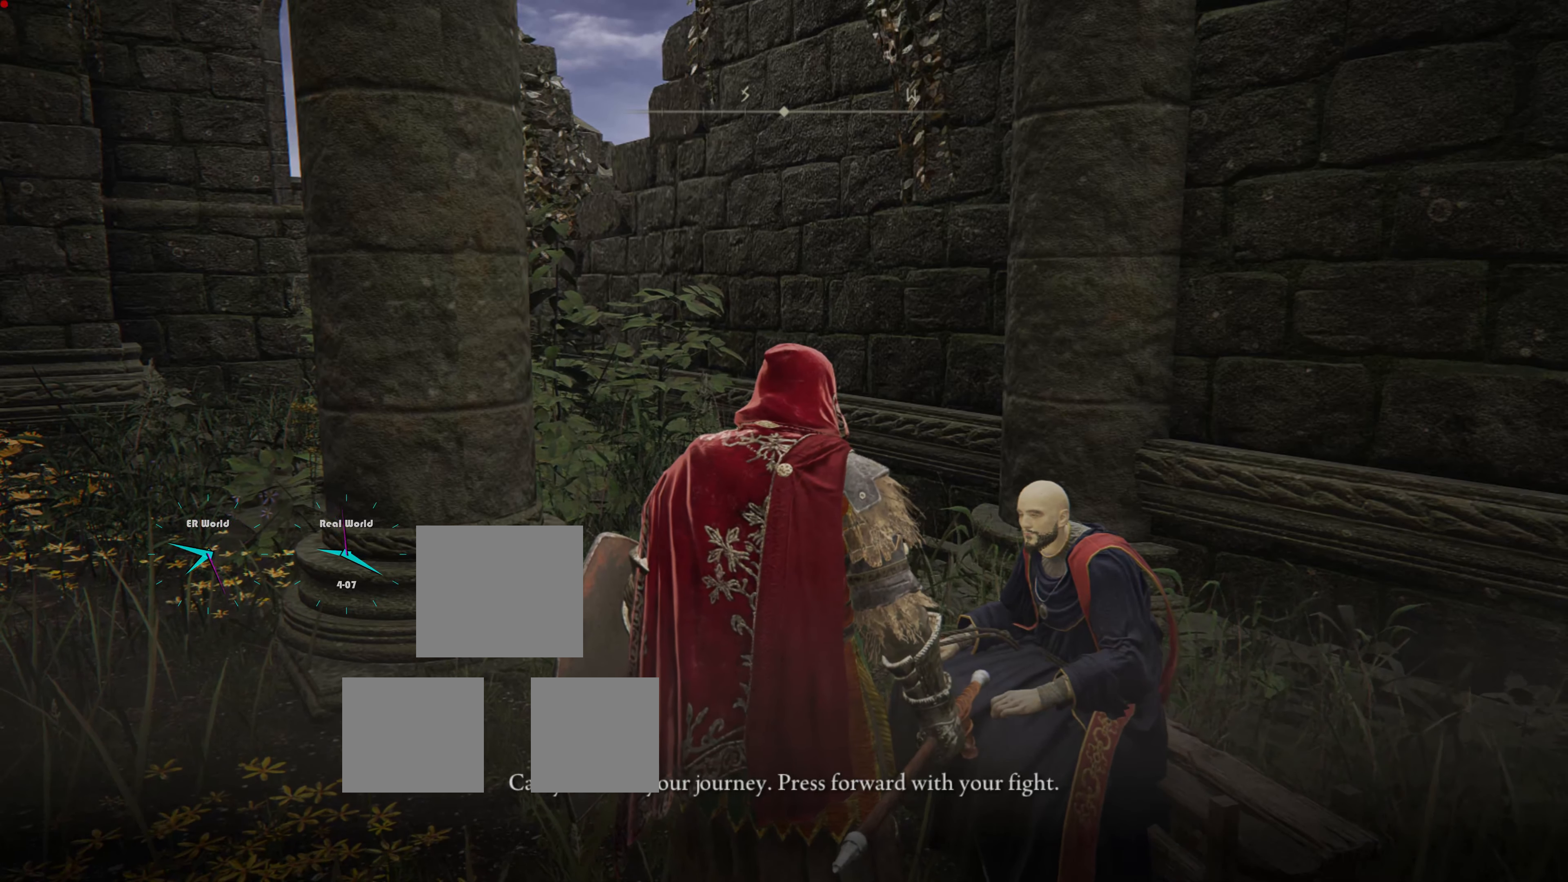
{"buttons": [], "left_stick": "center", "right_stick": "down", "events": []}
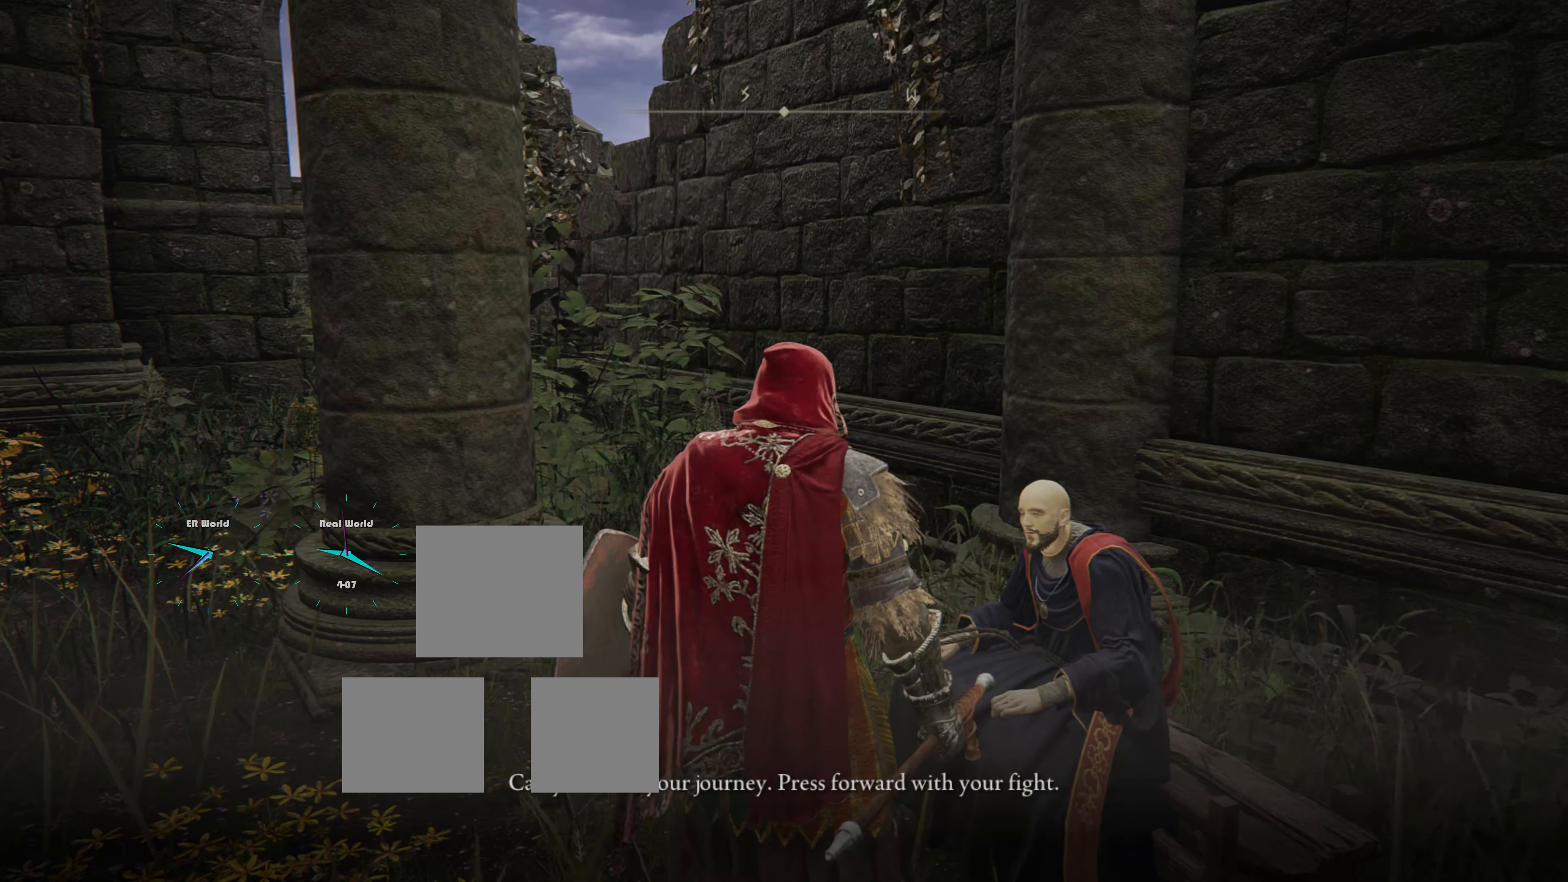
{"buttons": [], "left_stick": "center", "right_stick": "down", "events": []}
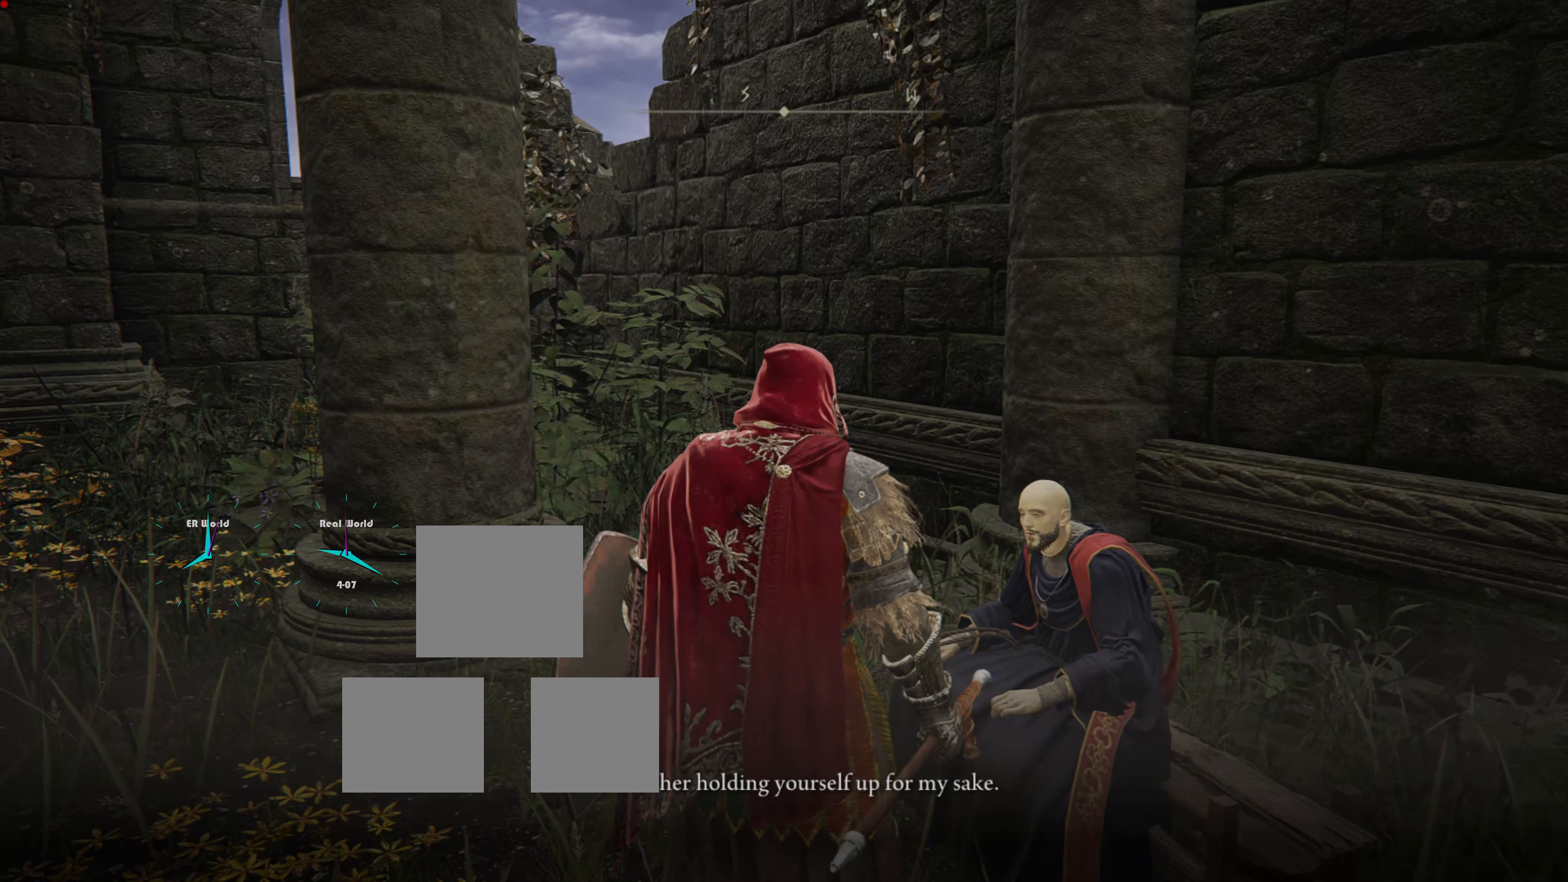
{"buttons": [], "left_stick": "center", "right_stick": "down", "events": []}
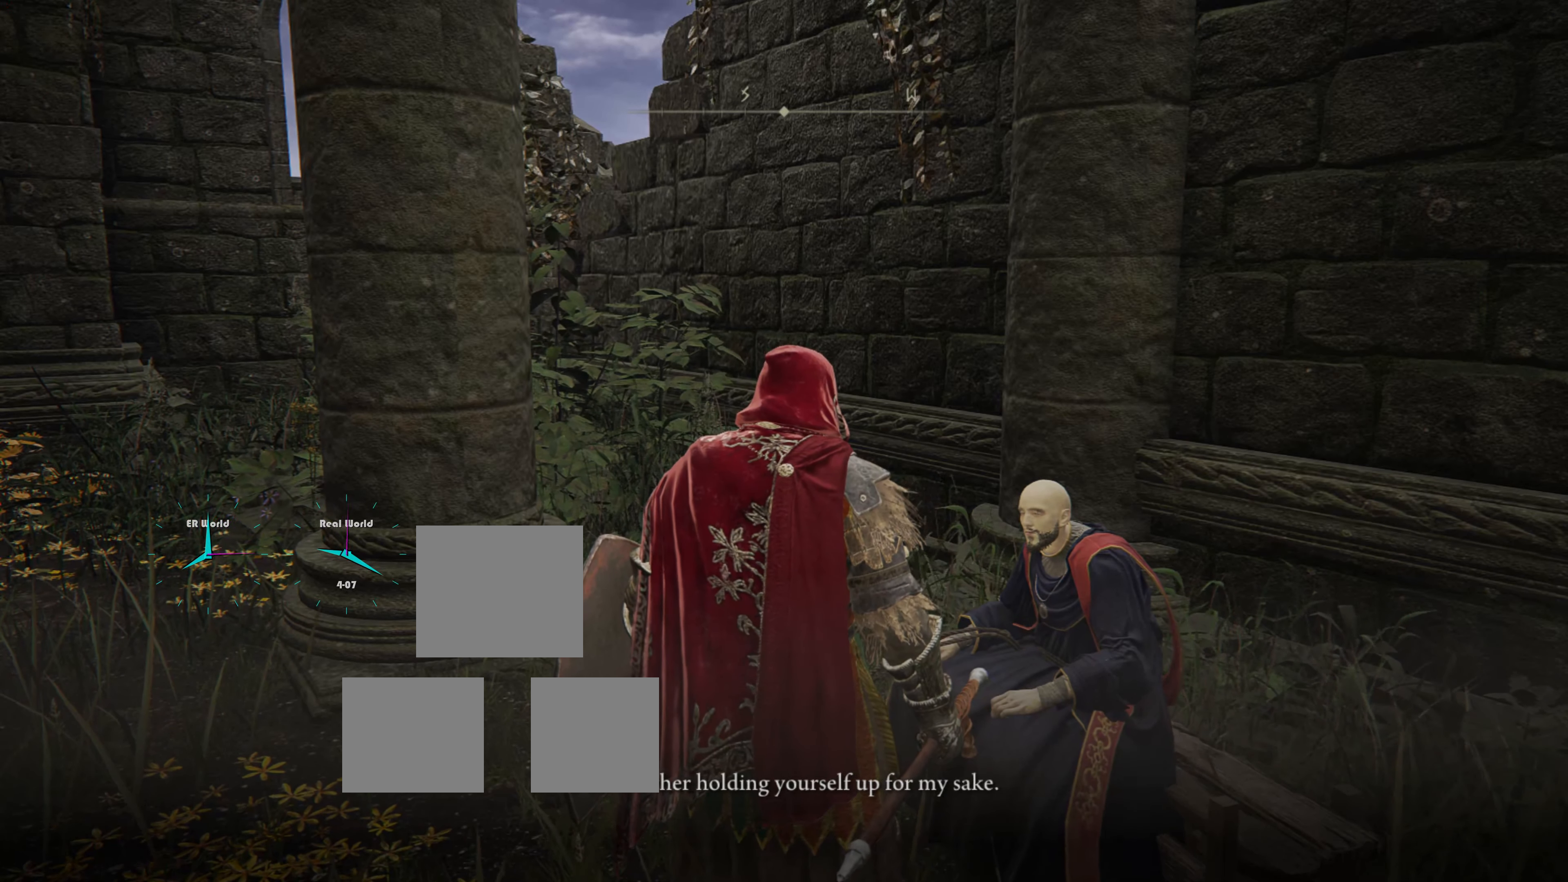
{"buttons": [], "left_stick": "center", "right_stick": "center", "events": [[449, "right_stick", "center"]]}
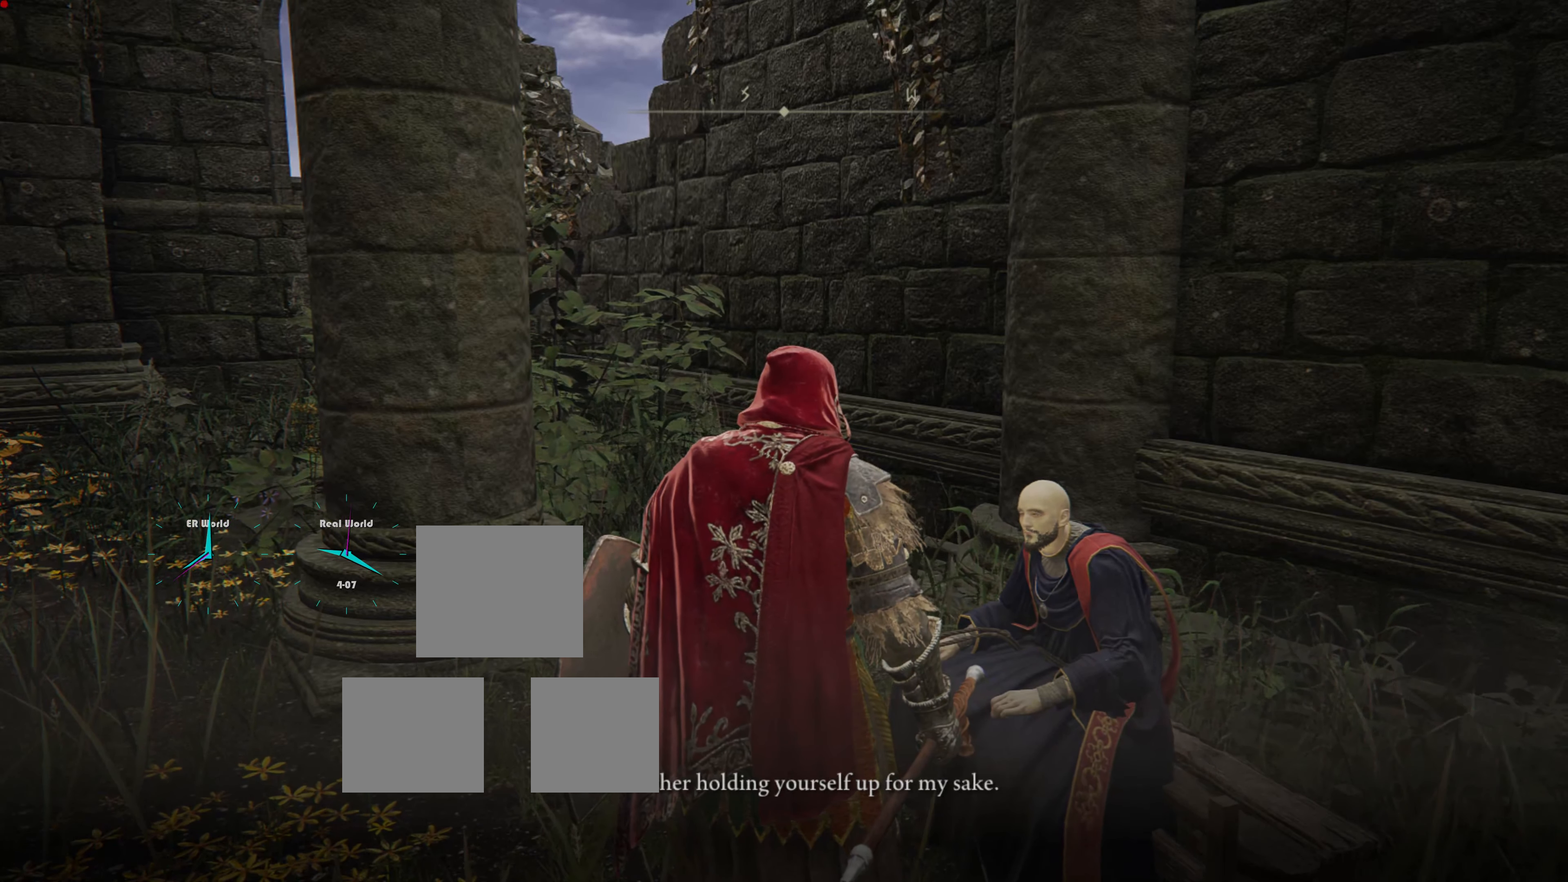
{"buttons": [], "left_stick": "center", "right_stick": "down", "events": [[270, "right_stick", "down"]]}
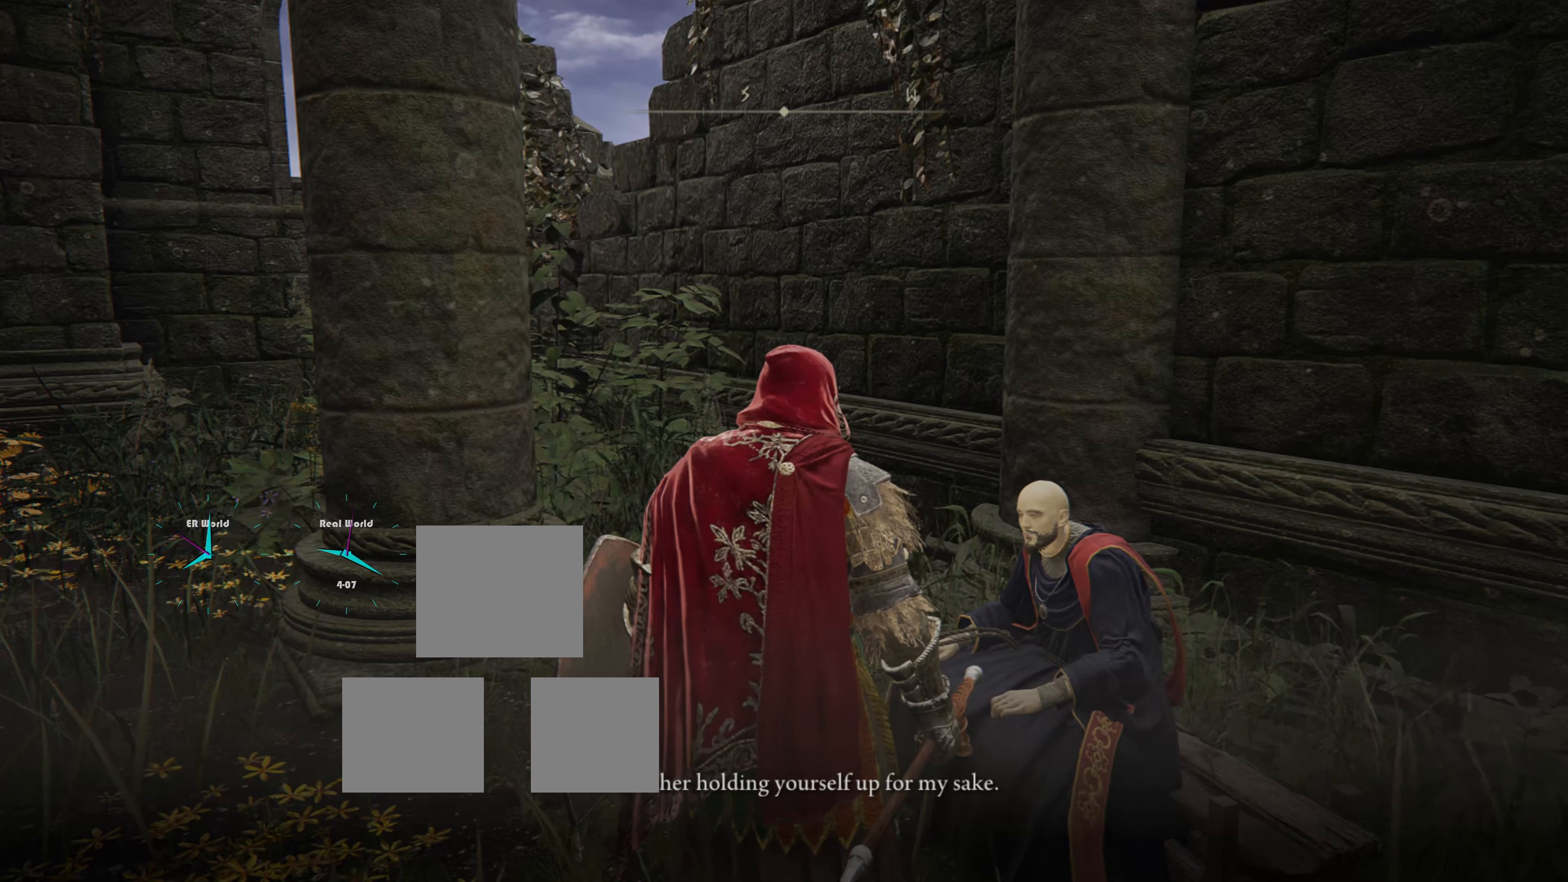
{"buttons": [], "left_stick": "center", "right_stick": "down", "events": []}
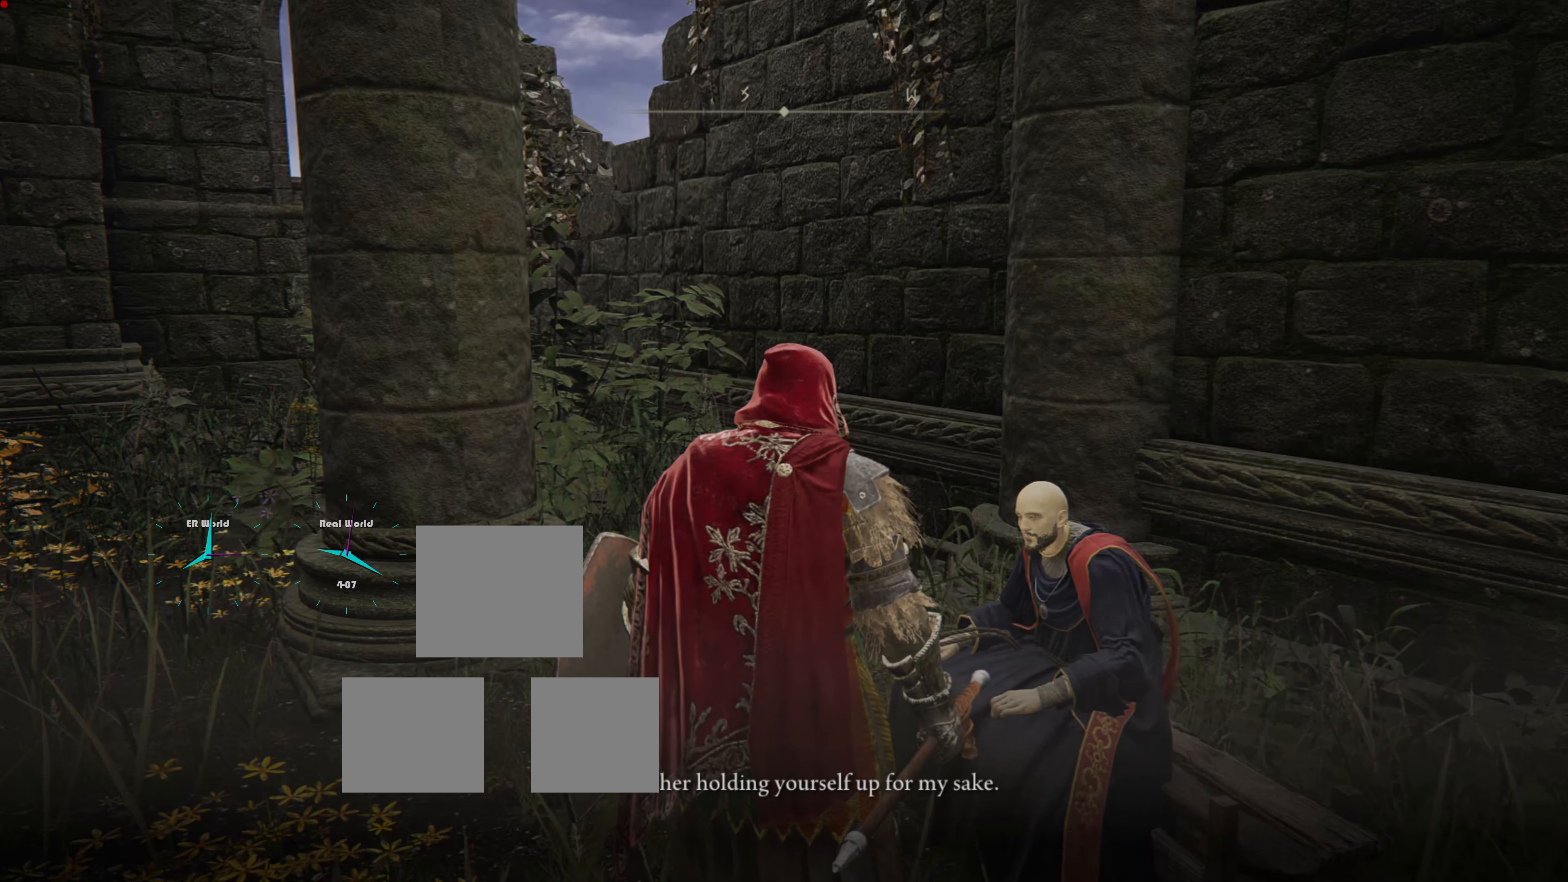
{"buttons": [], "left_stick": "center", "right_stick": "down", "events": []}
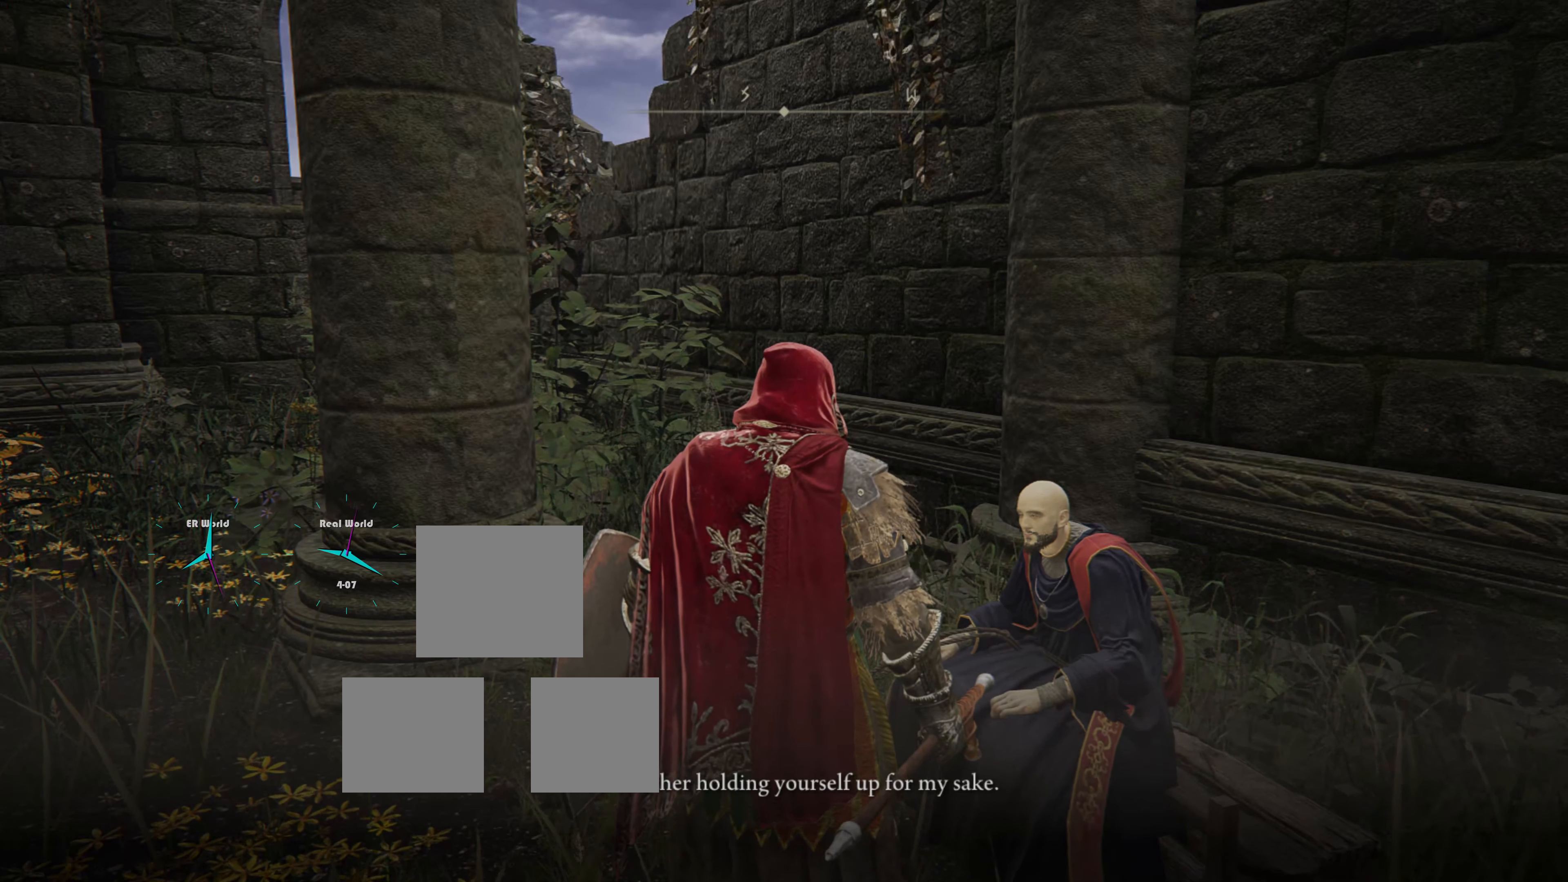
{"buttons": [], "left_stick": "center", "right_stick": "center", "events": [[36, "right_stick", "center"]]}
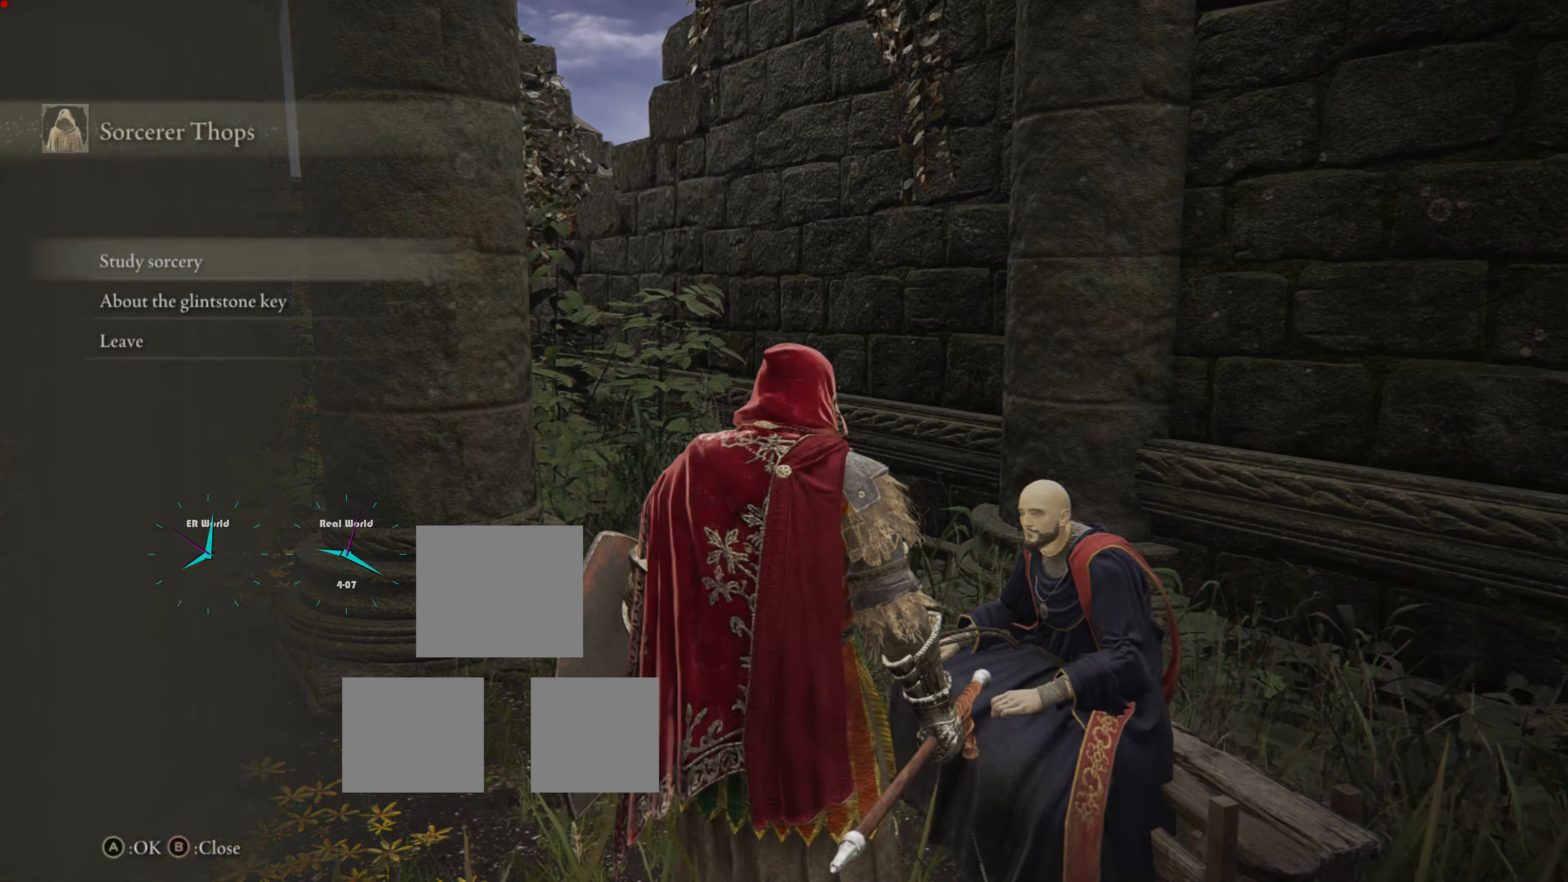
{"buttons": [], "left_stick": "center", "right_stick": "down", "events": [[216, "right_stick", "down"]]}
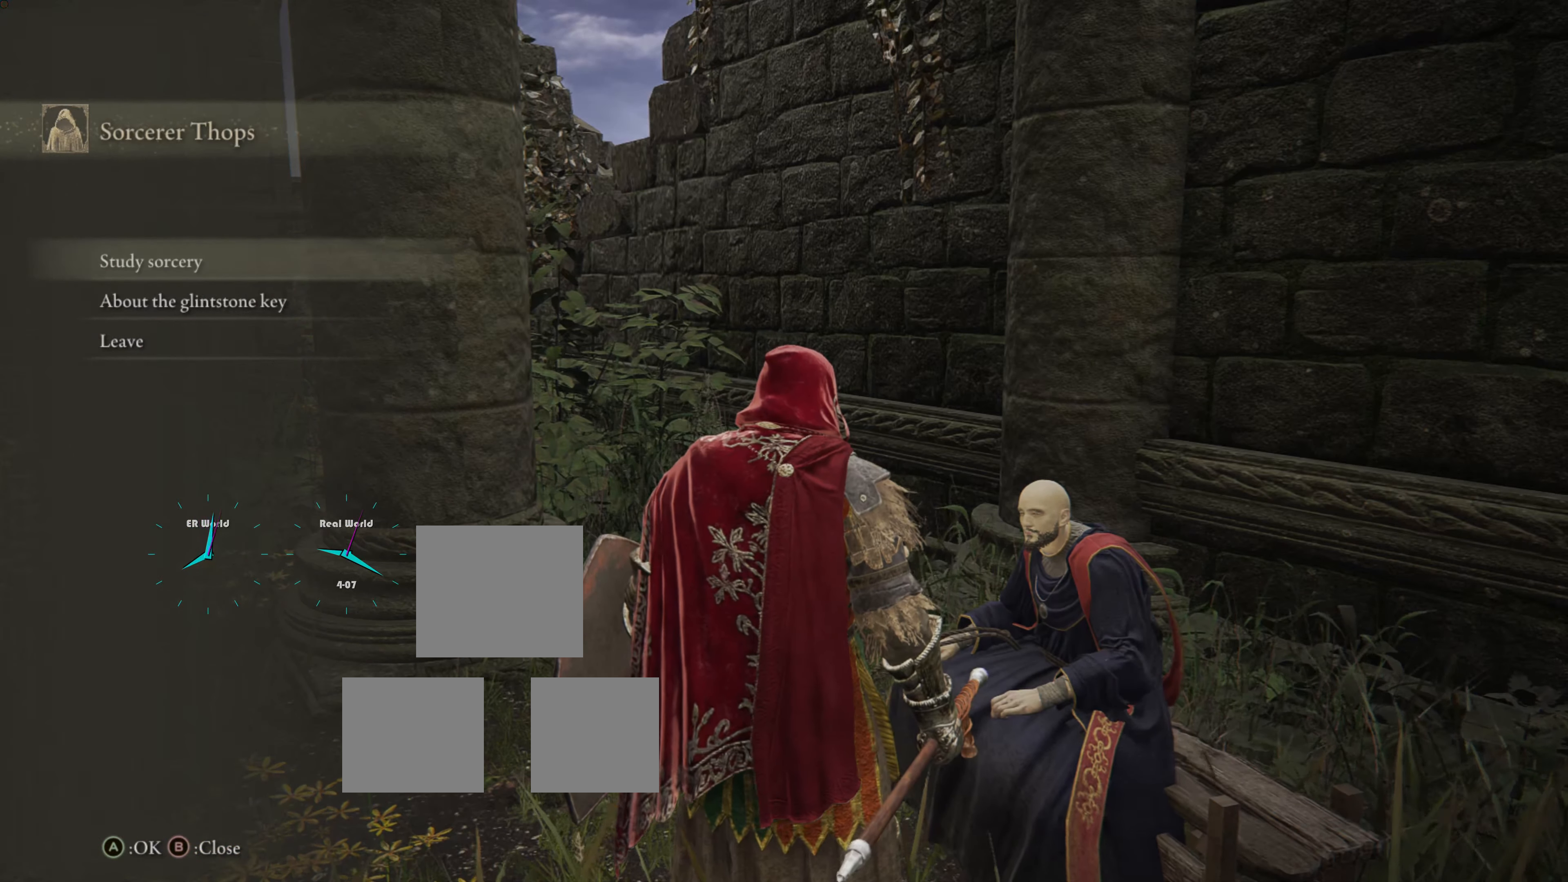
{"buttons": [], "left_stick": "center", "right_stick": "down", "events": []}